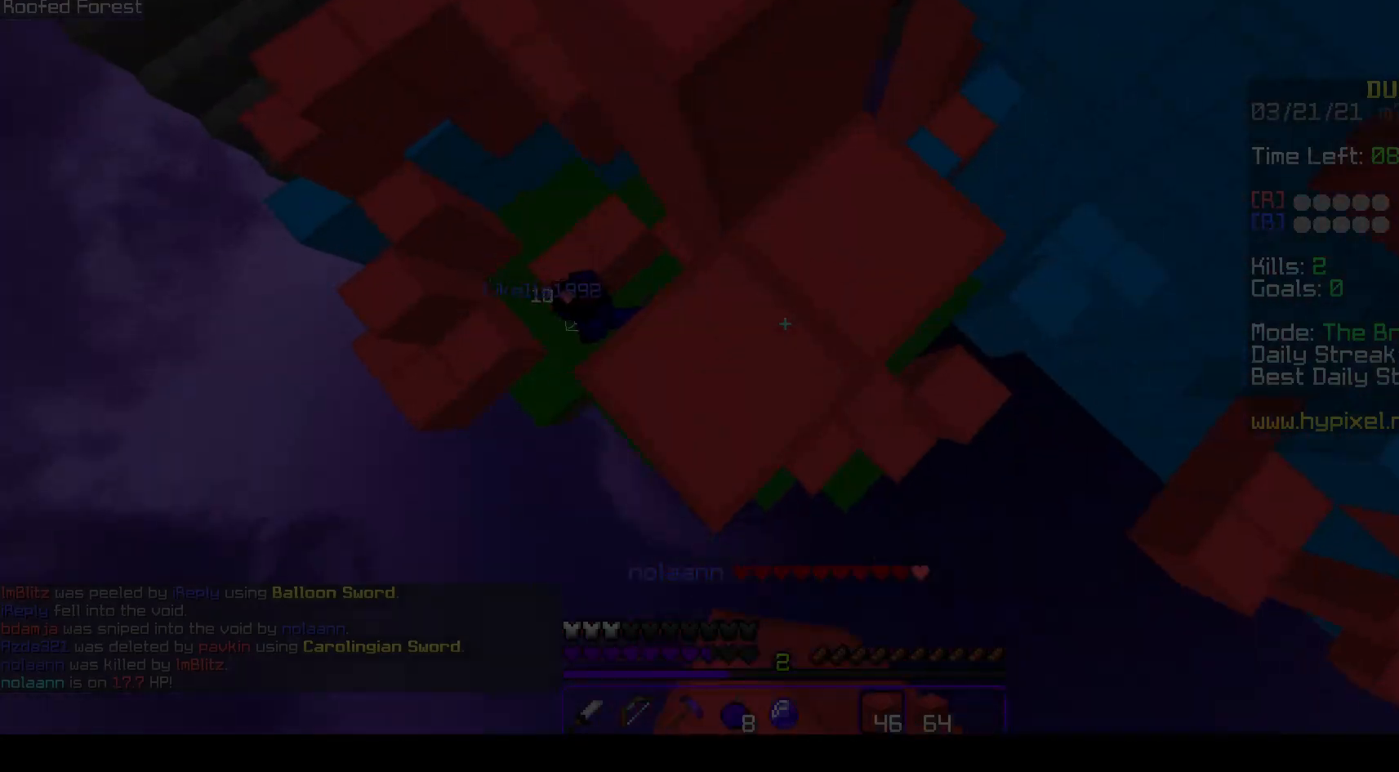
Gameplay with keyboard and mouse; each line is a JSON object with the keys and mouse buttons held at the frame after it. "events" lists presses ("down") and releases ("up") of "a", "d", "s", "space", "w", "mouse_left" and "mouse_right" between this image and that frame as [ms after this image, input, new state], when the widget could be followed in between. "mouse_left", "mouse_right" = the "left", "right" buttons of the "mouse" list. No other keys are recorded. Fast repeated clicks can show as one long hold. Mouse movement is not recorded.
{"keys": ["space"], "mouse": ["left"]}
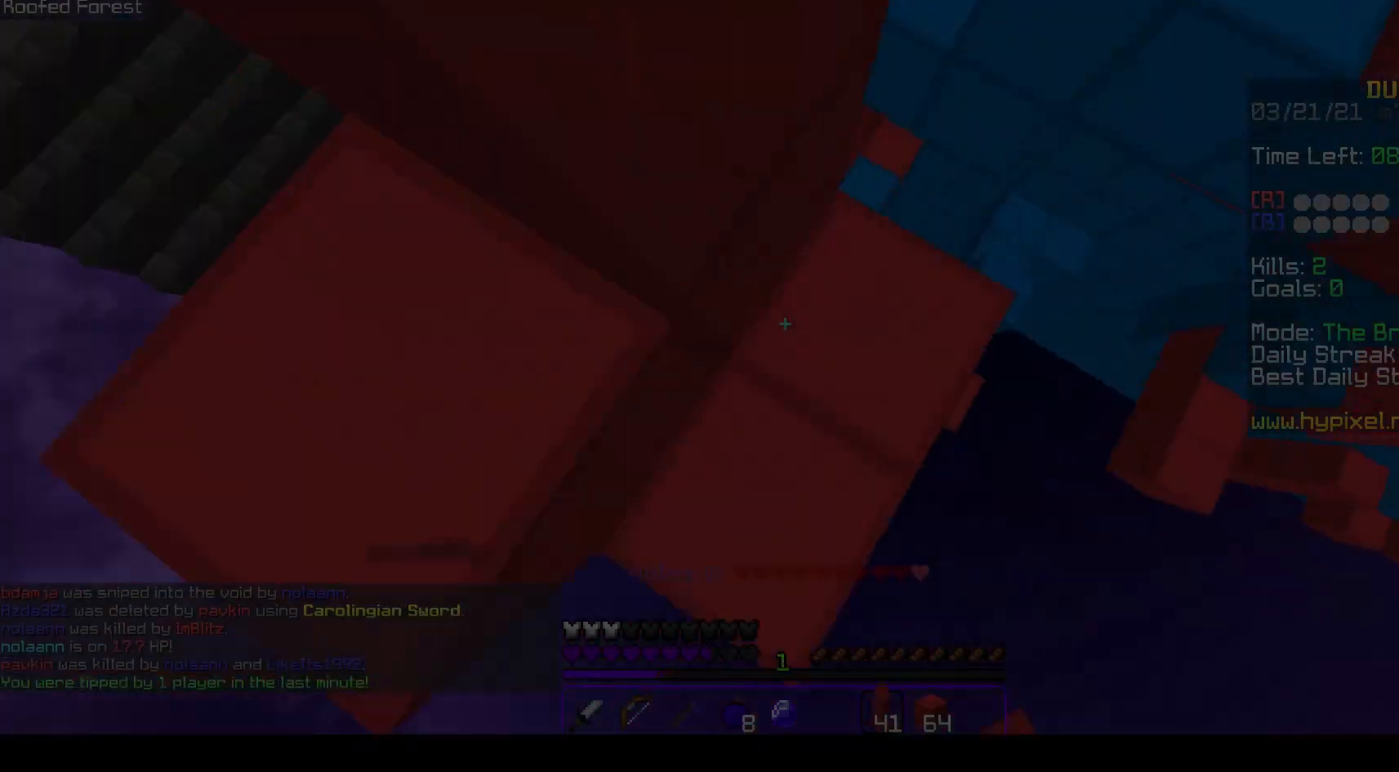
{"keys": ["a", "s", "space"], "mouse": ["left"]}
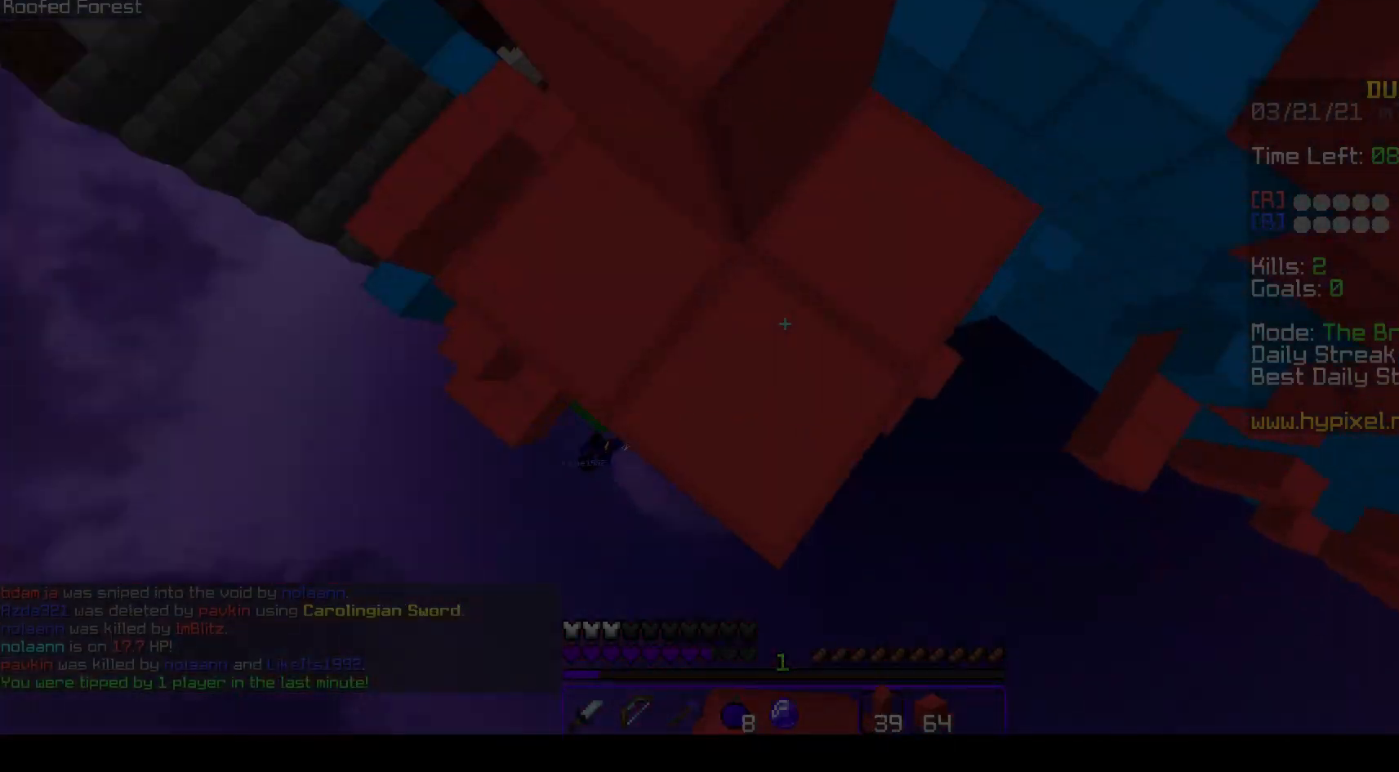
{"keys": ["space", "w"], "mouse": [], "events": [[83, "a", "up"], [100, "s", "up"], [183, "d", "down"], [183, "w", "down"], [300, "space", "up"], [333, "d", "up"], [367, "w", "up"], [467, "mouse_left", "up"], [467, "space", "down"], [467, "w", "down"]]}
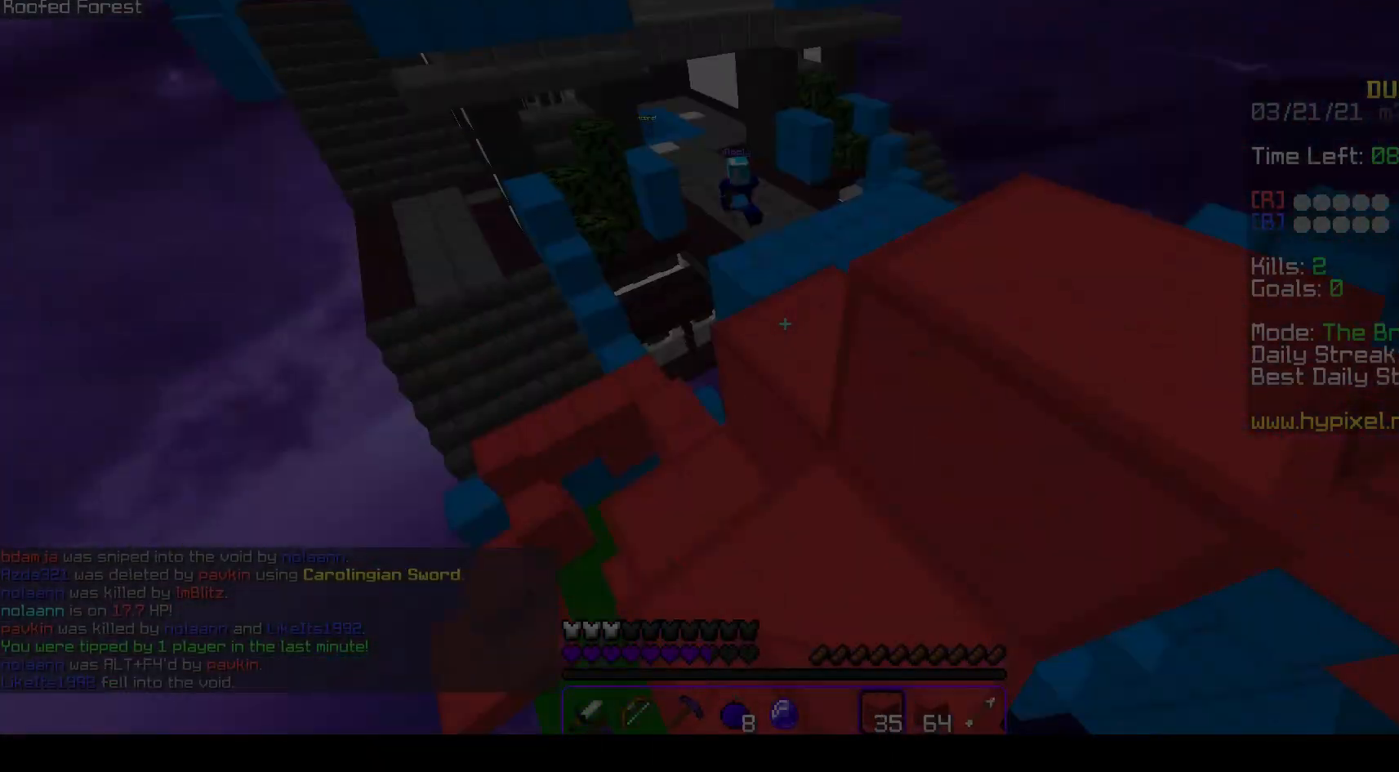
{"keys": ["space", "w"], "mouse": [], "events": [[100, "d", "down"], [233, "mouse_left", "down"], [300, "space", "up"], [417, "mouse_left", "up"], [433, "d", "up"], [433, "space", "down"]]}
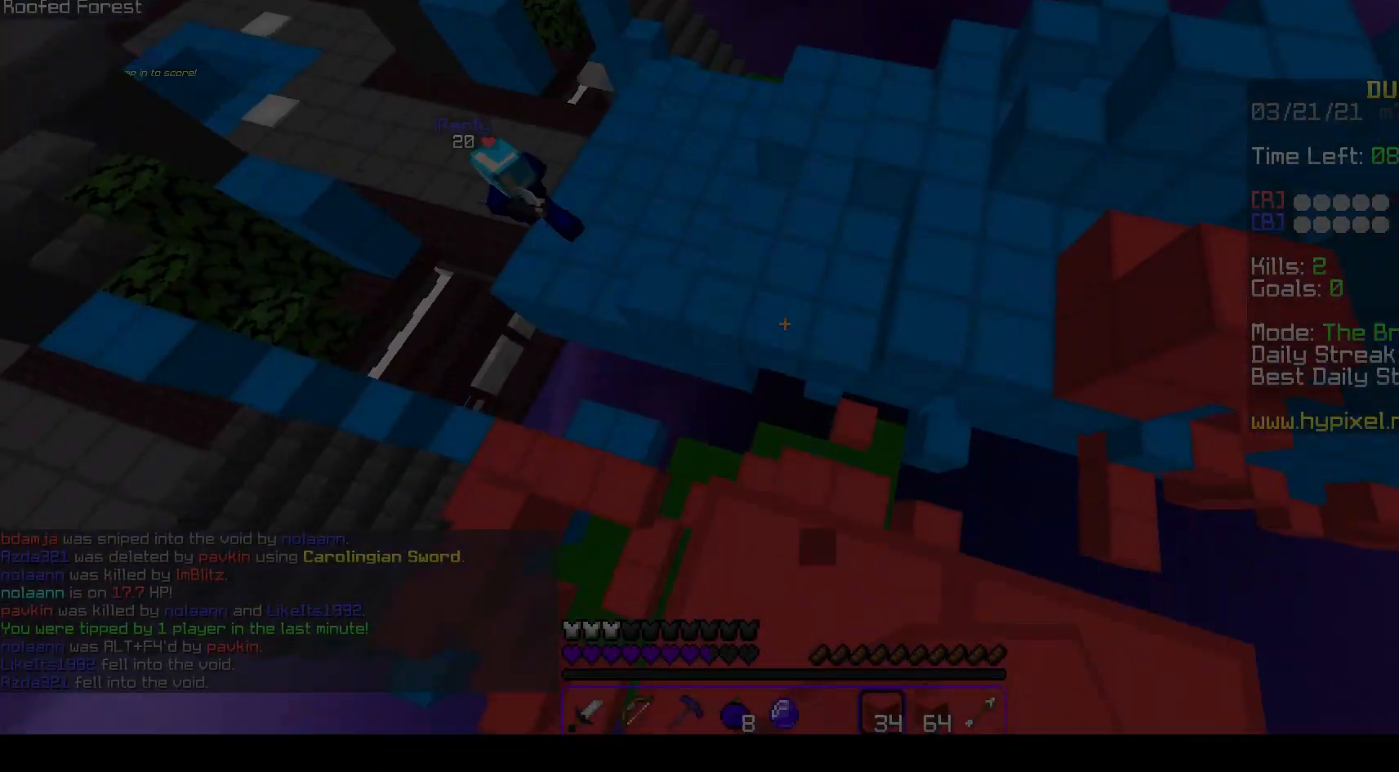
{"keys": ["d", "w"], "mouse": ["right"], "events": [[150, "d", "down"], [200, "space", "up"], [250, "mouse_right", "down"]]}
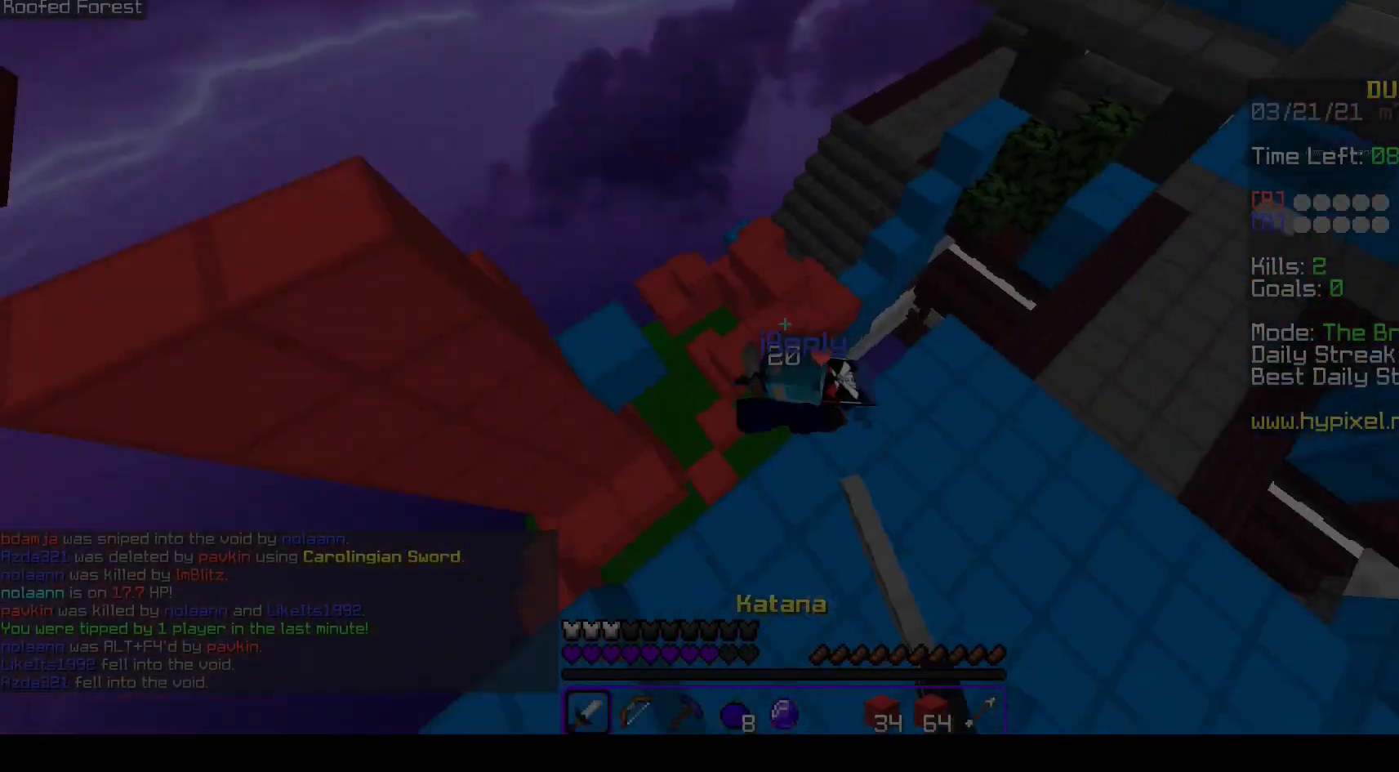
{"keys": ["a", "s", "space"], "mouse": ["left"], "events": [[33, "a", "down"], [167, "d", "up"], [350, "space", "down"], [383, "w", "up"], [433, "mouse_right", "up"], [433, "s", "down"], [467, "mouse_left", "down"]]}
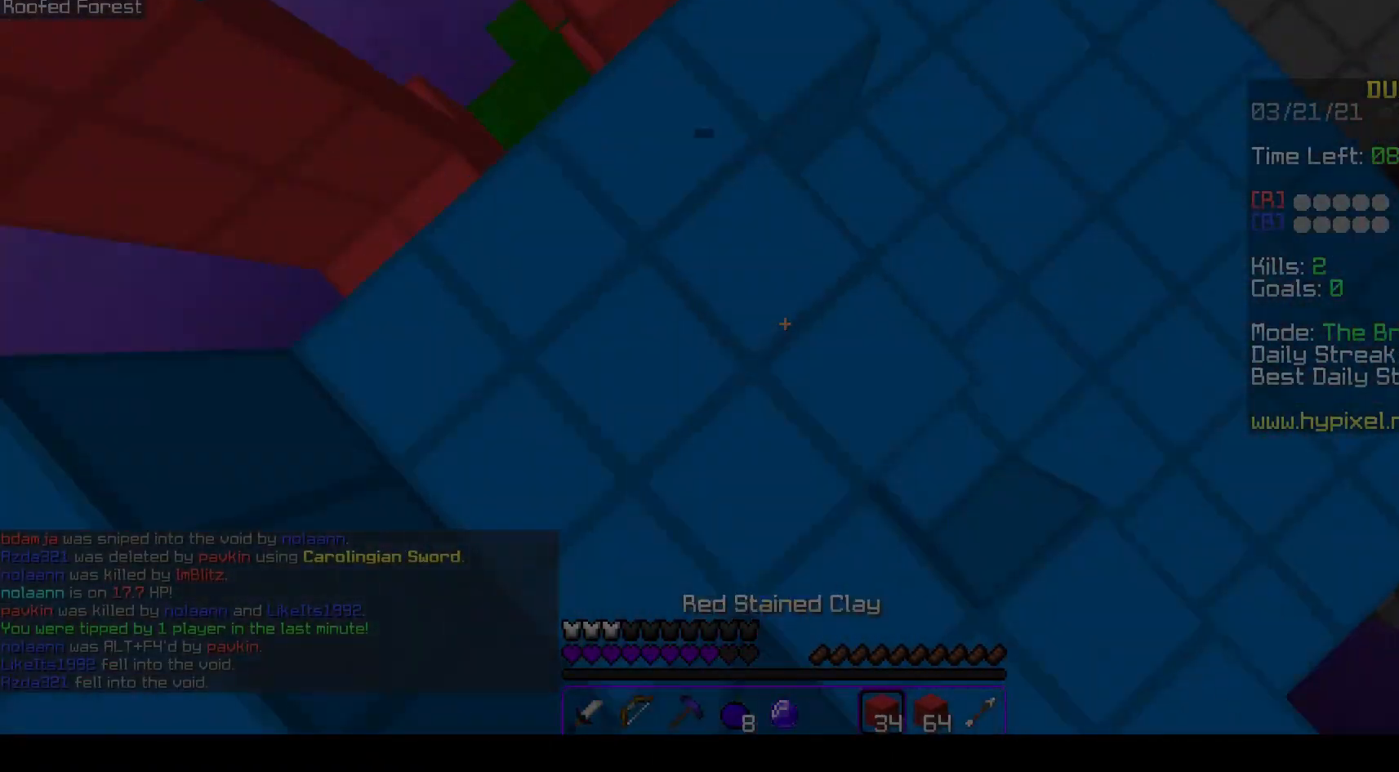
{"keys": ["a", "d", "space"], "mouse": ["left"], "events": [[100, "space", "up"], [267, "space", "down"], [400, "s", "up"], [450, "d", "down"]]}
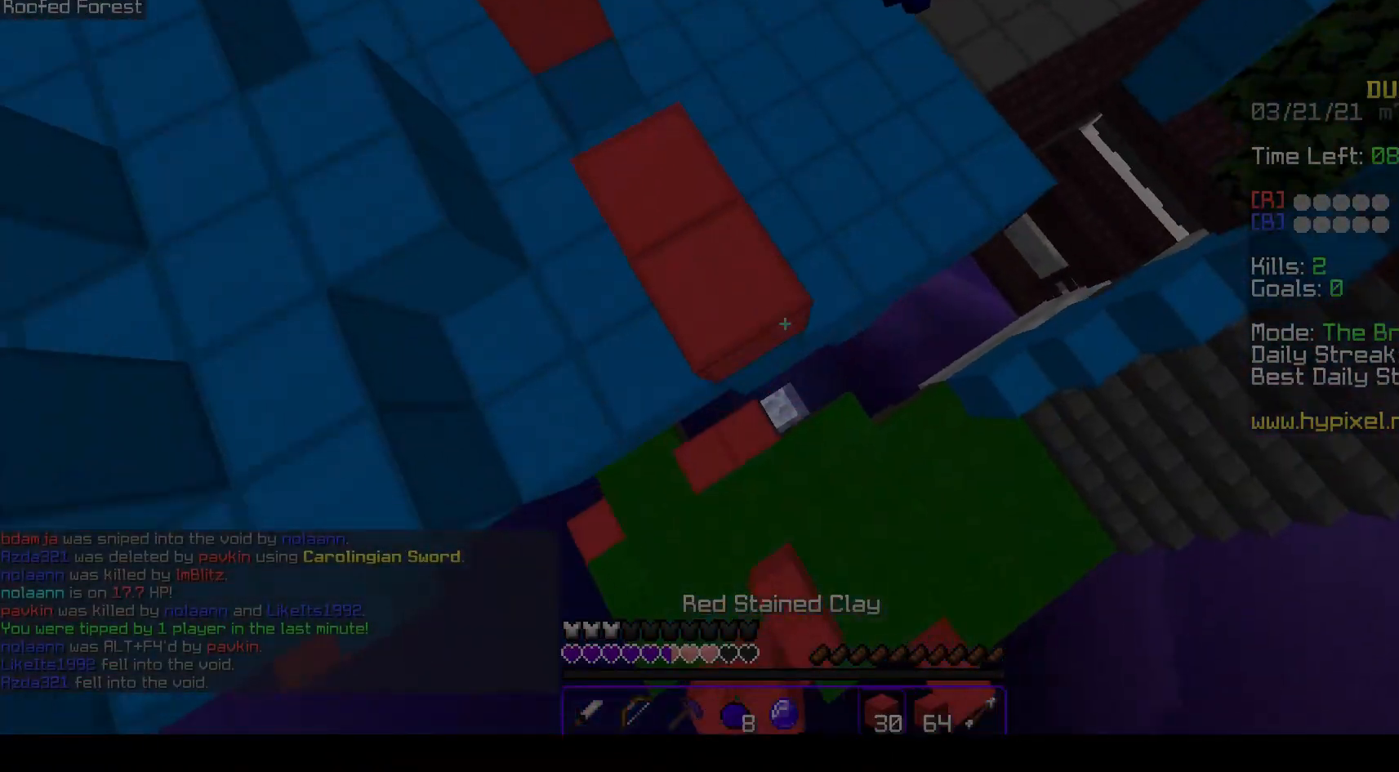
{"keys": ["a", "s"], "mouse": ["left"]}
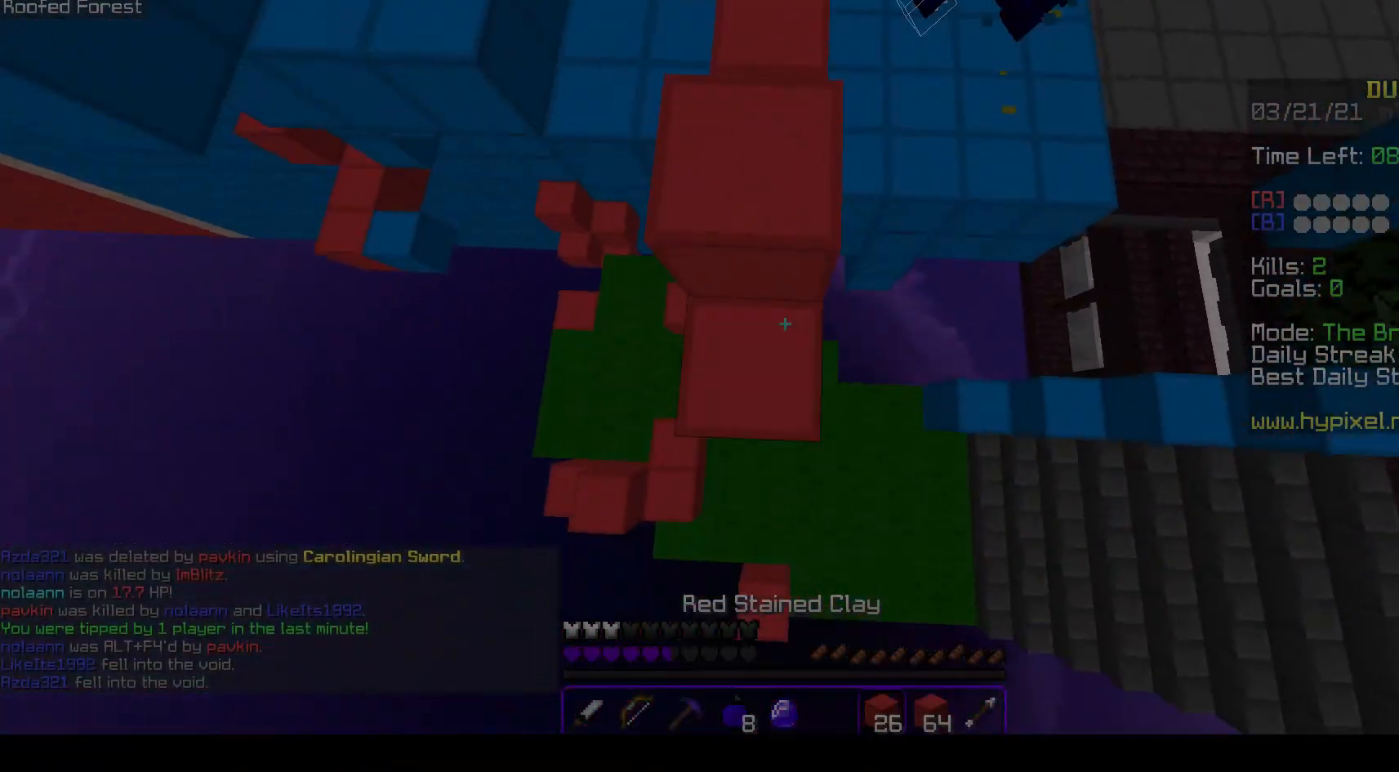
{"keys": ["a", "w"], "mouse": ["left"], "events": [[67, "space", "down"], [217, "a", "up"], [433, "a", "down"], [433, "s", "up"], [433, "space", "up"], [450, "w", "down"]]}
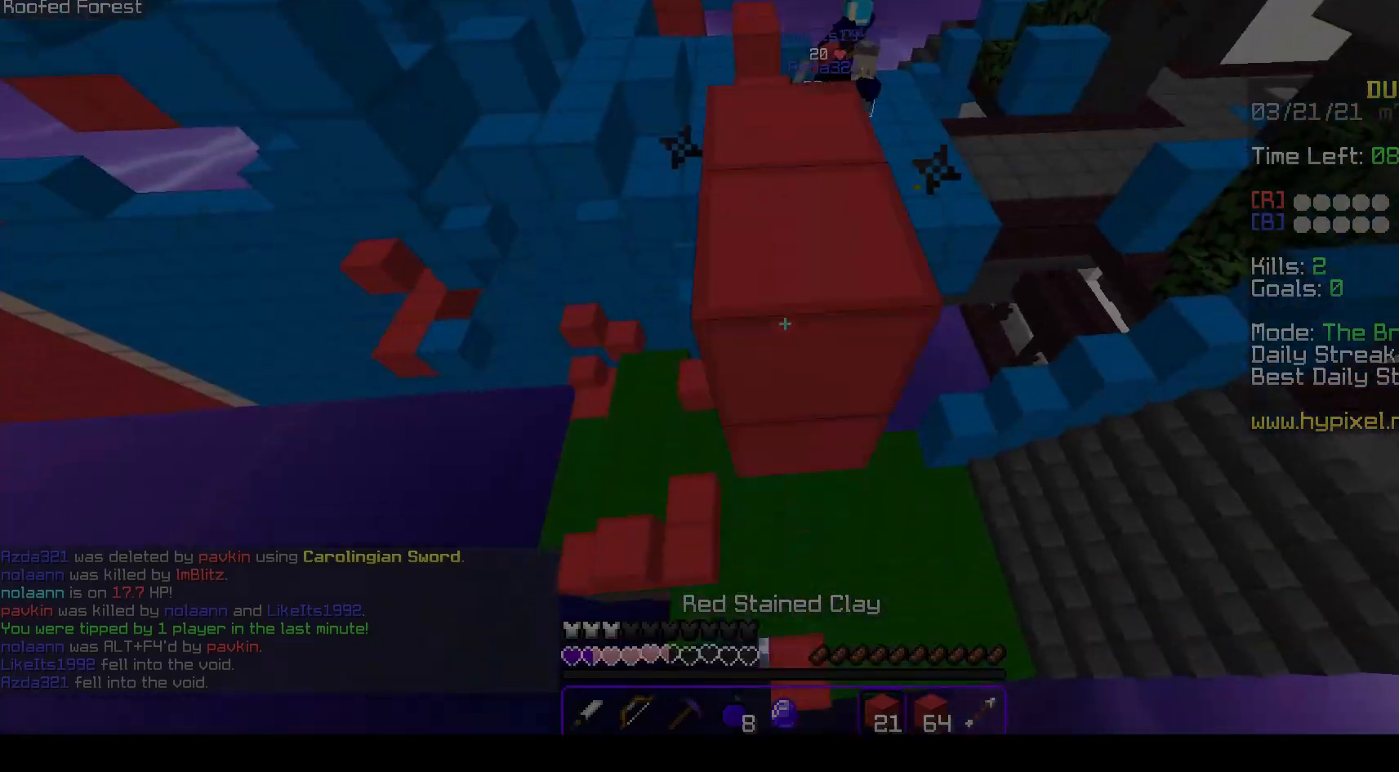
{"keys": ["s", "space"], "mouse": ["left"], "events": [[67, "space", "down"], [233, "a", "up"], [267, "d", "down"], [467, "d", "up"], [483, "s", "down"], [483, "w", "up"]]}
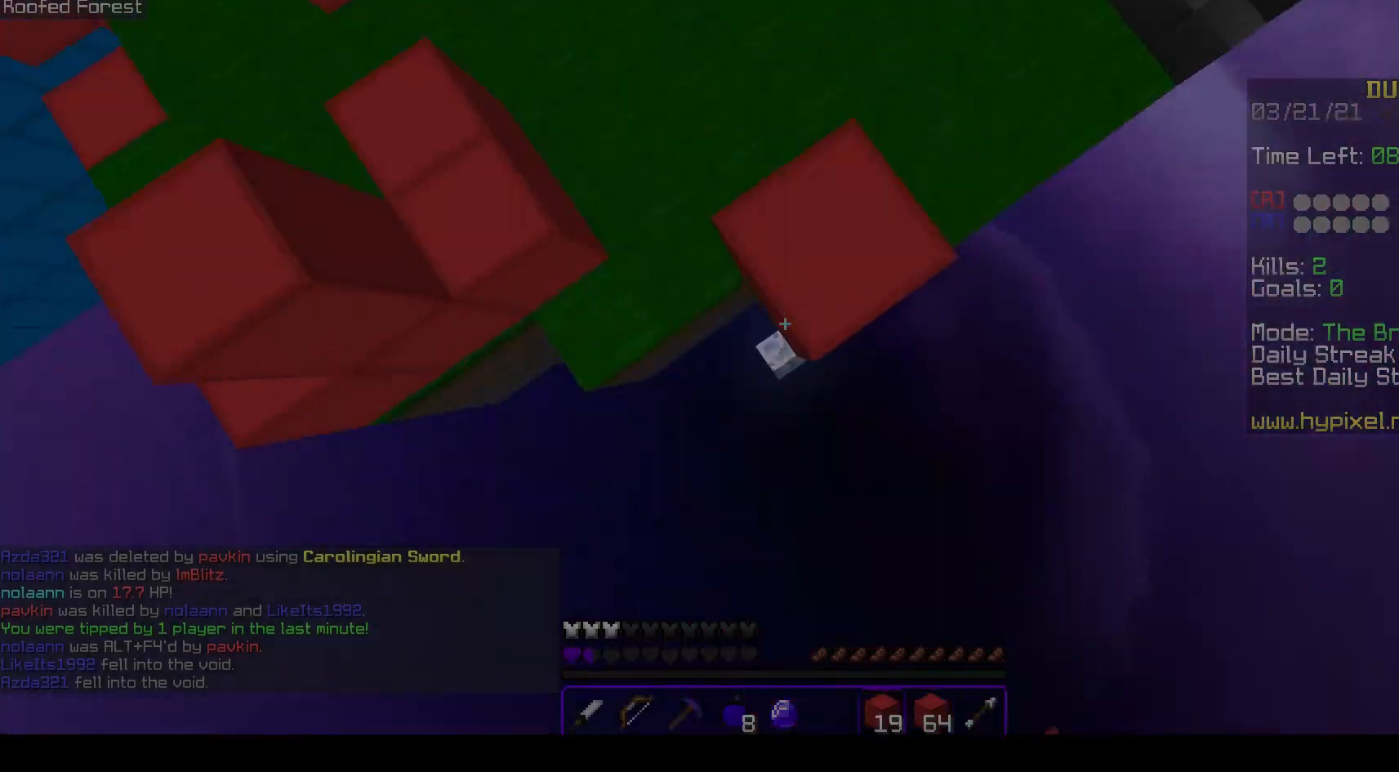
{"keys": ["s", "space"], "mouse": ["left"], "events": [[133, "s", "up"], [183, "s", "down"]]}
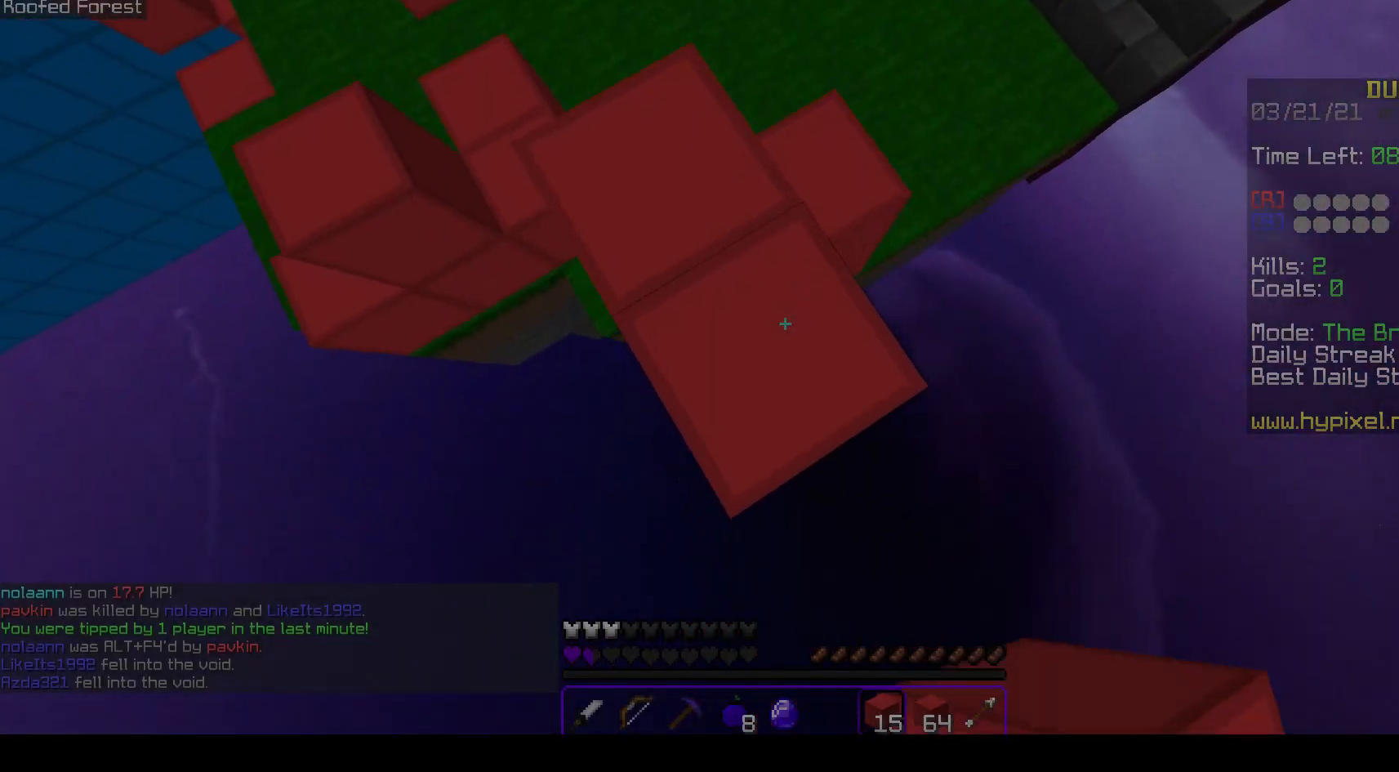
{"keys": ["s", "space"], "mouse": ["left"], "events": [[183, "space", "up"], [350, "space", "down"]]}
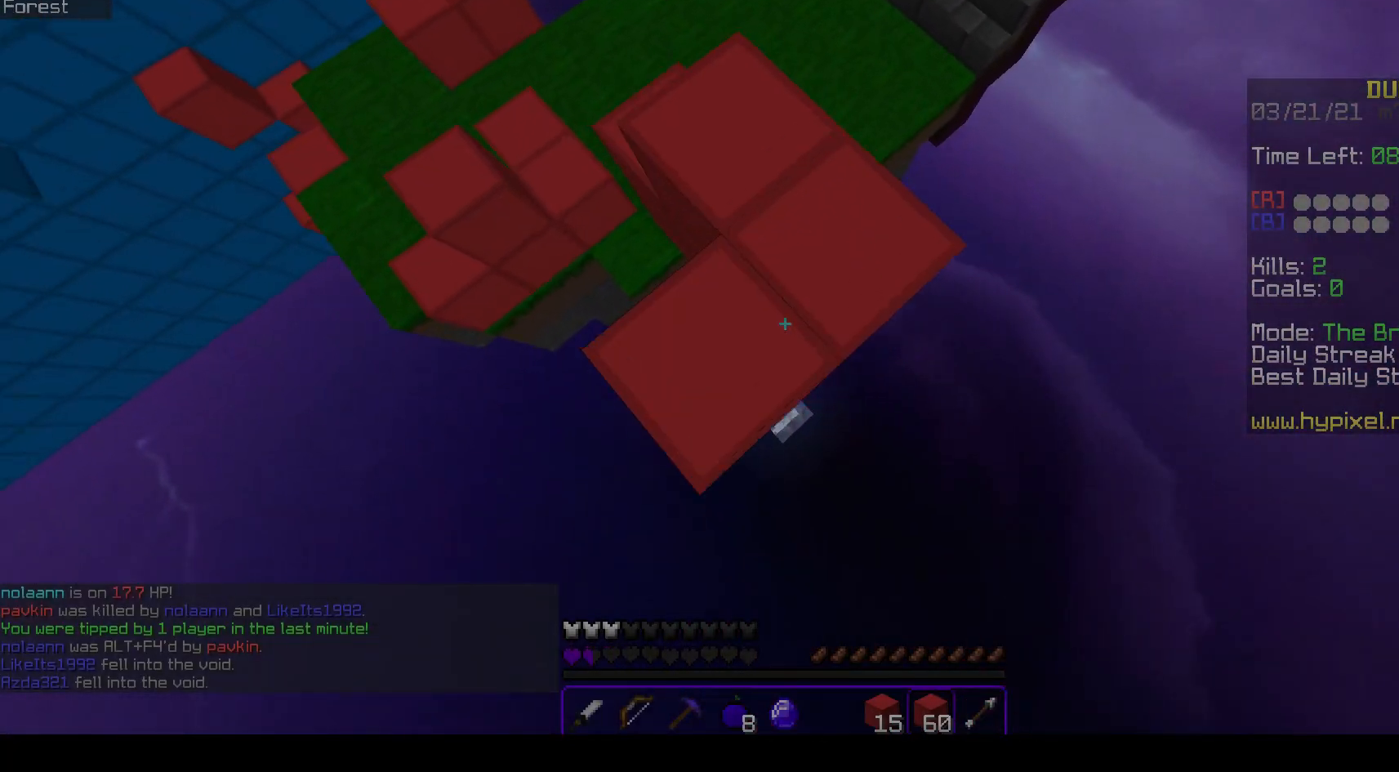
{"keys": ["s", "space"], "mouse": ["left"], "events": [[233, "s", "up"], [267, "s", "down"]]}
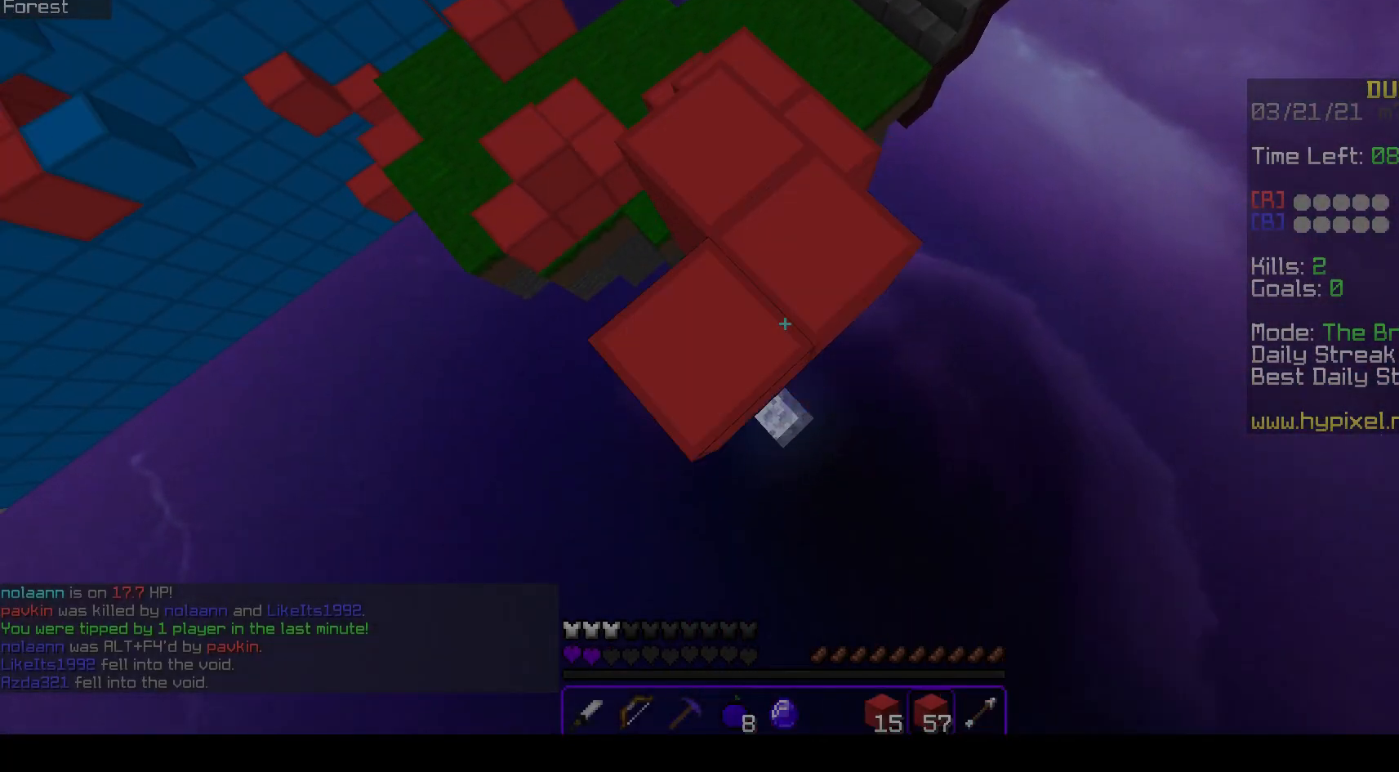
{"keys": ["s", "space"], "mouse": ["left"], "events": [[100, "s", "up"], [117, "space", "up"], [200, "s", "down"], [233, "space", "down"]]}
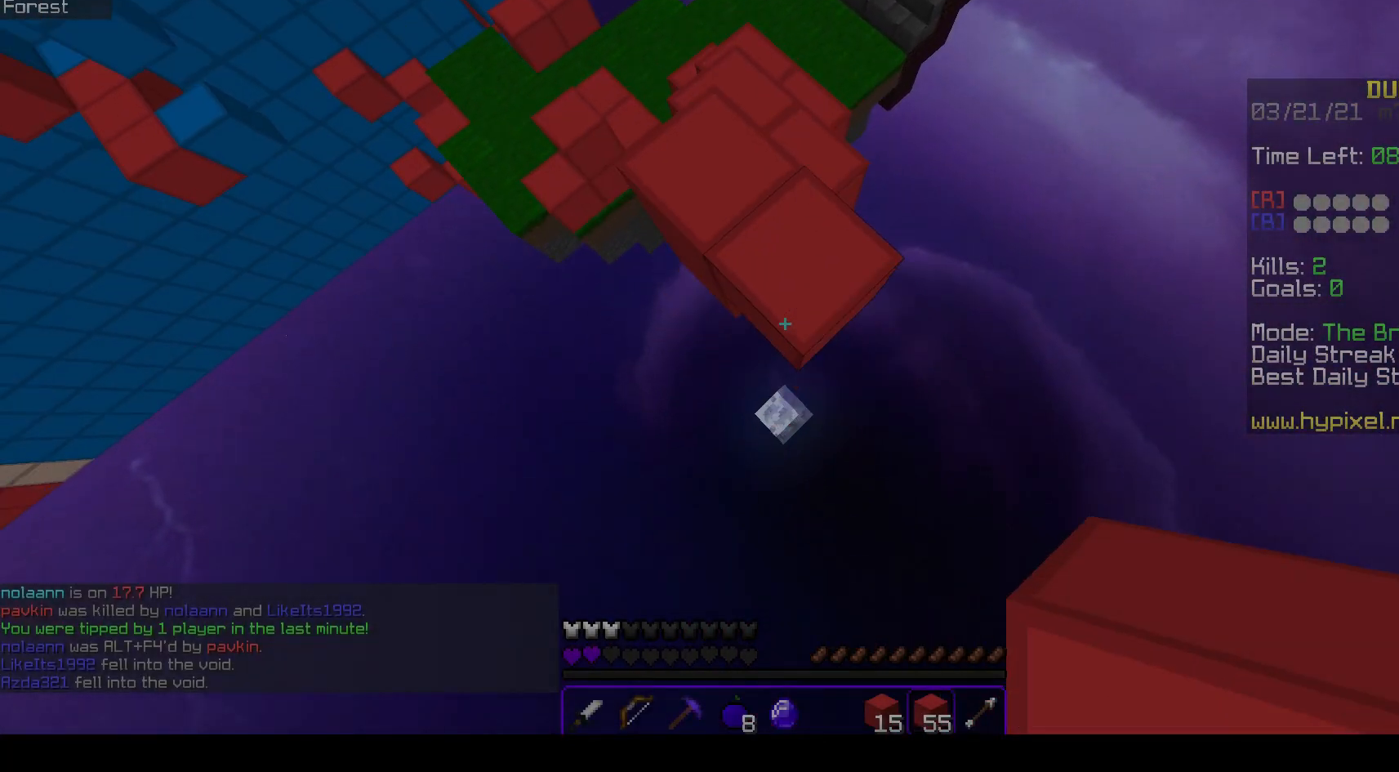
{"keys": ["space", "w"], "mouse": ["left"], "events": [[67, "space", "up"], [83, "s", "up"], [150, "s", "down"], [150, "space", "down"], [333, "s", "up"], [383, "w", "down"]]}
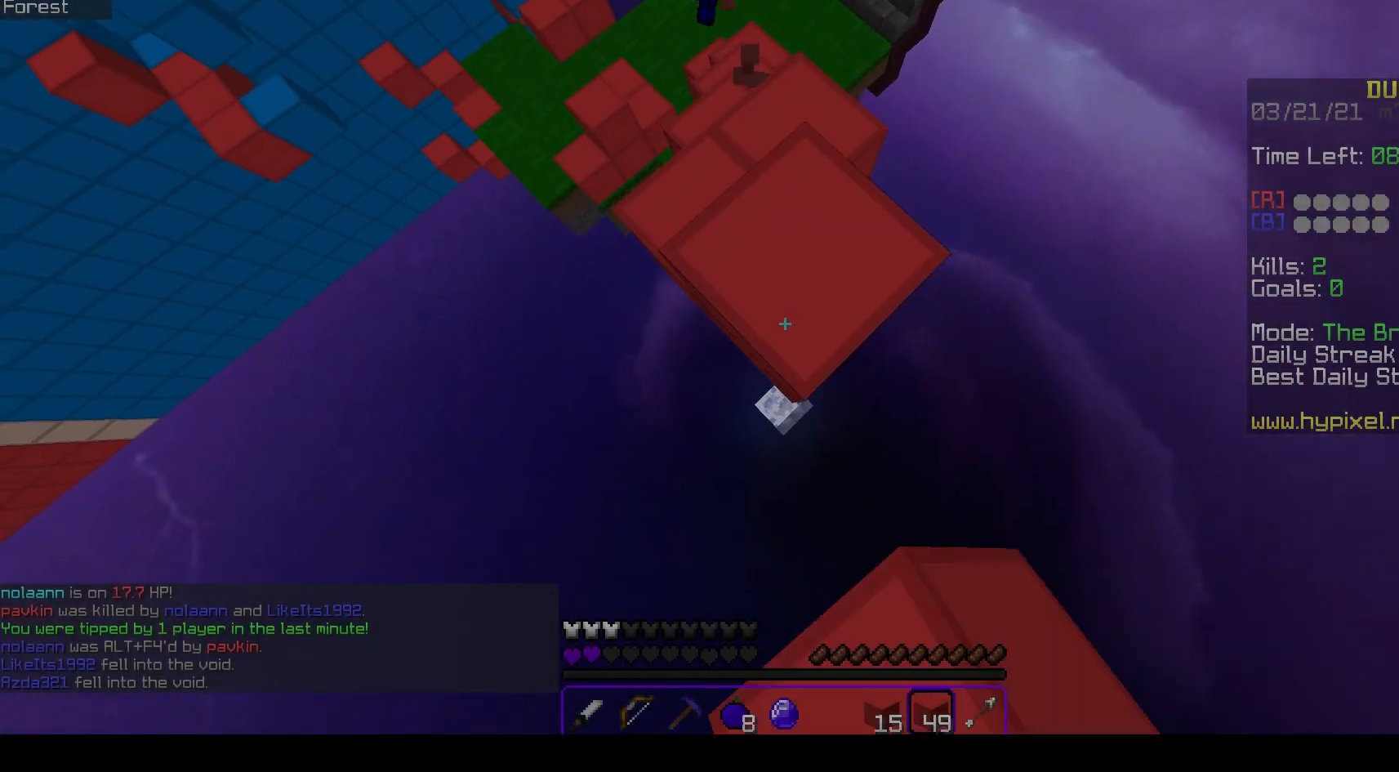
{"keys": ["d", "space", "w"], "mouse": ["left"], "events": [[233, "w", "up"], [250, "s", "down"], [433, "s", "up"], [433, "w", "down"], [500, "d", "down"]]}
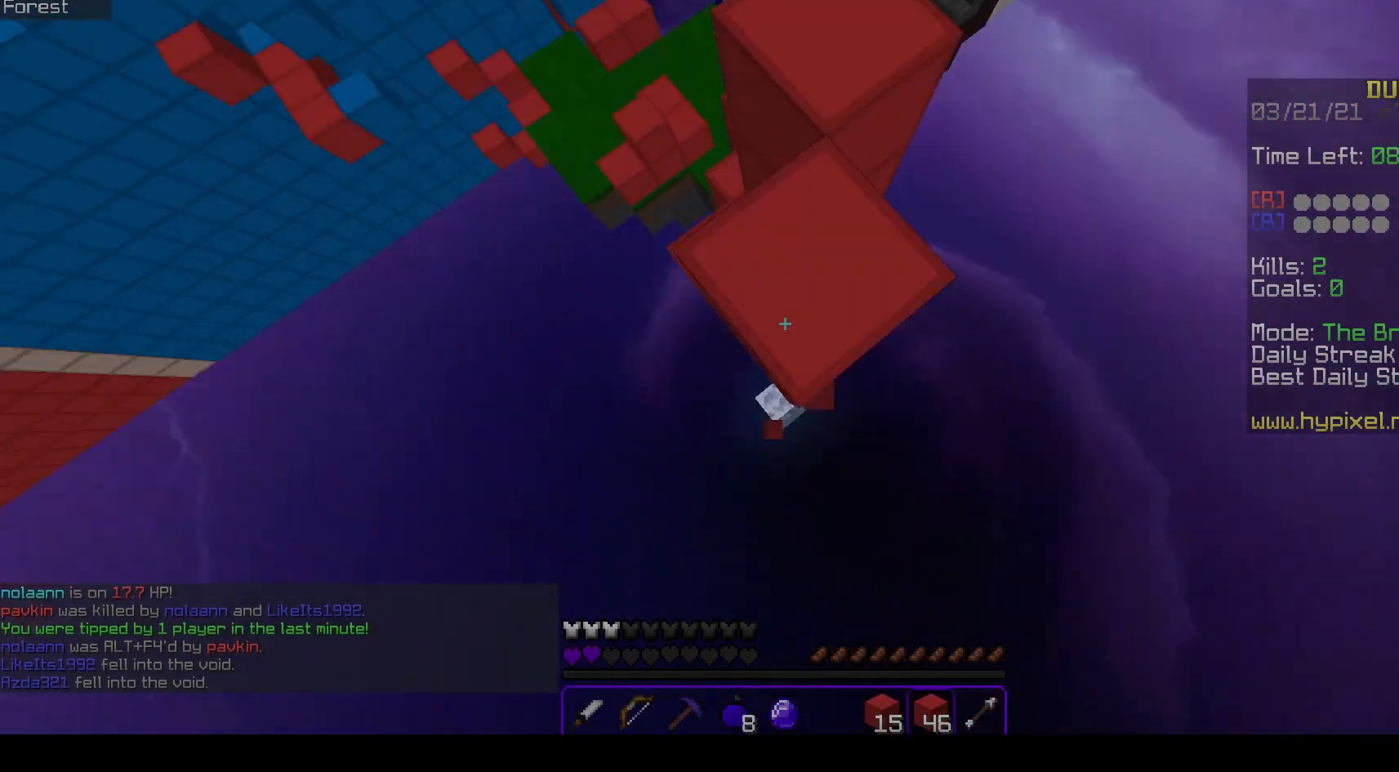
{"keys": ["w"], "mouse": ["left"], "events": [[50, "space", "up"], [100, "d", "up"], [100, "space", "down"], [133, "w", "up"], [300, "w", "down"], [433, "space", "up"]]}
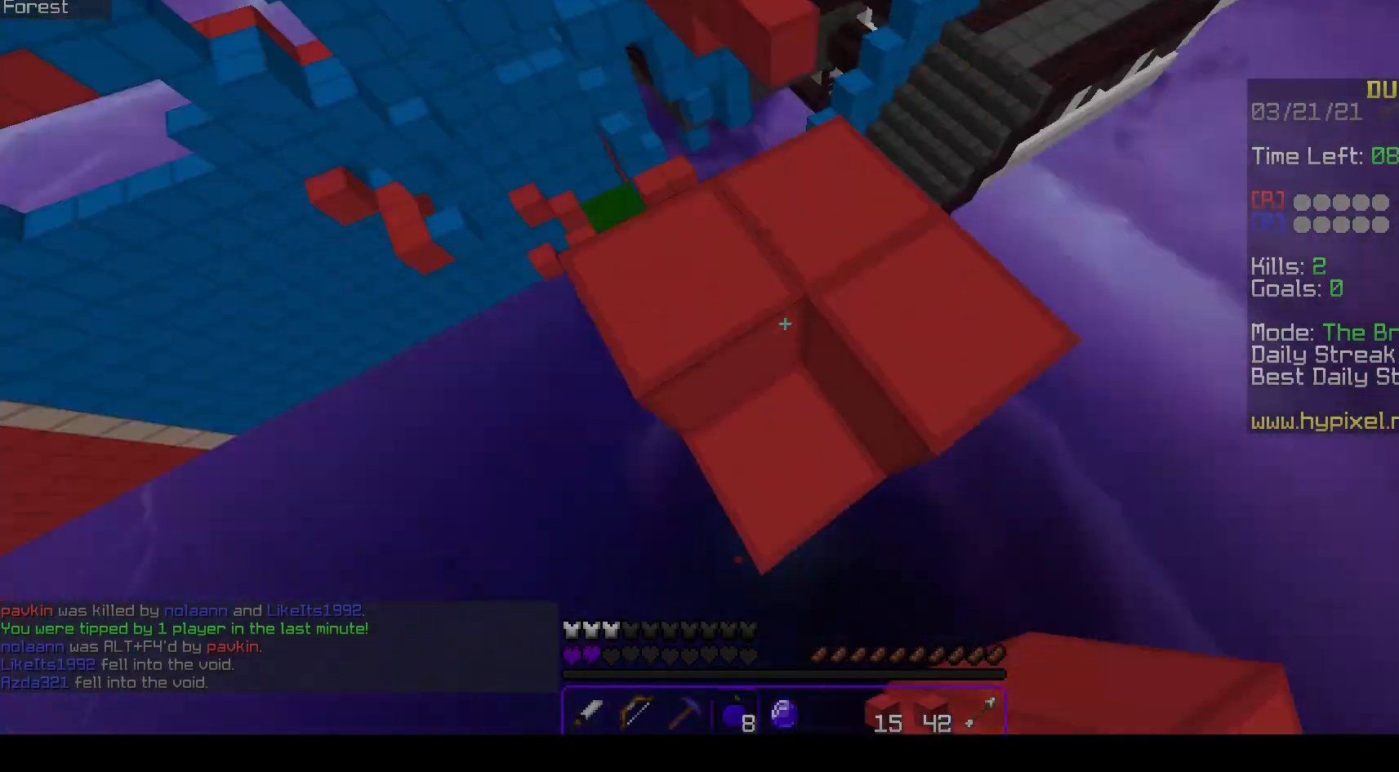
{"keys": ["d", "space", "w"], "mouse": ["left", "right"], "events": [[183, "mouse_right", "down"], [300, "d", "down"], [417, "space", "down"]]}
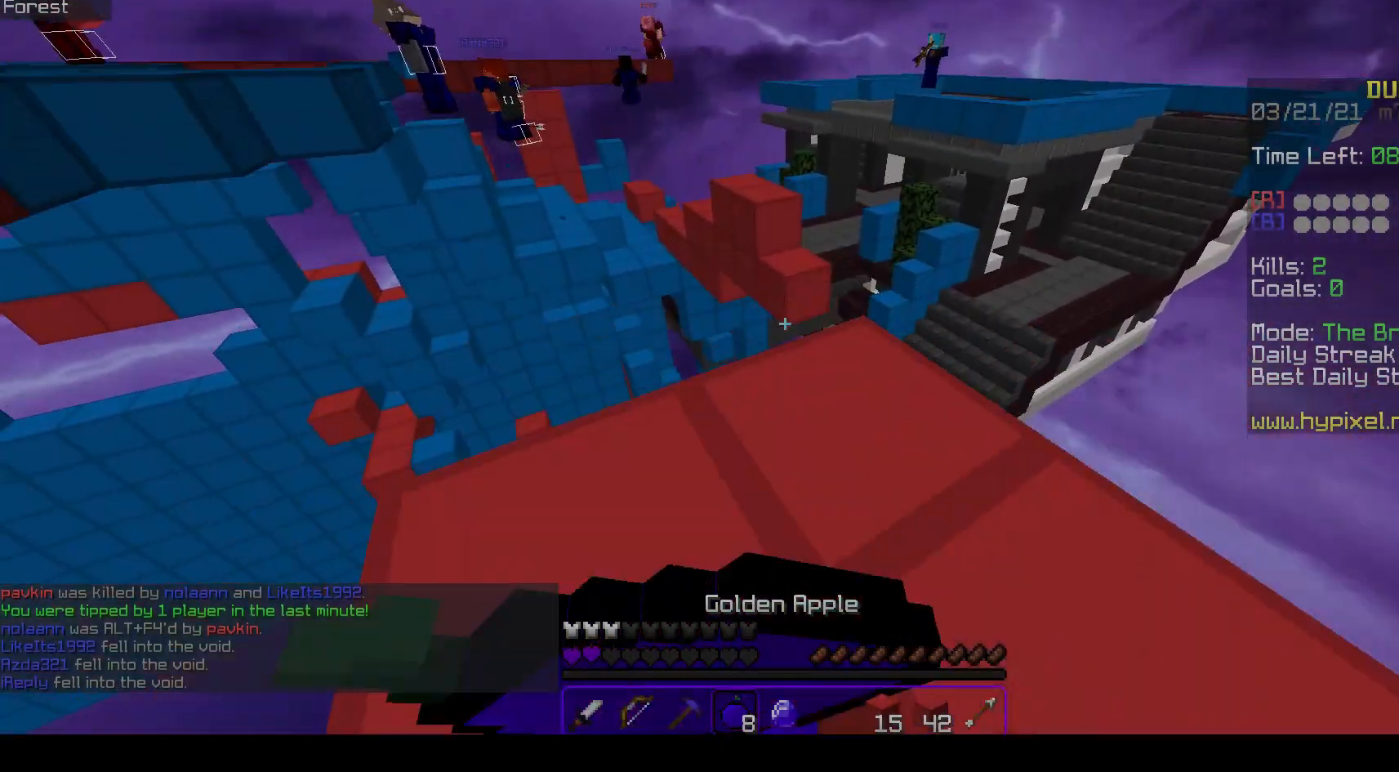
{"keys": ["d", "w"], "mouse": ["left", "right"], "events": [[267, "space", "up"]]}
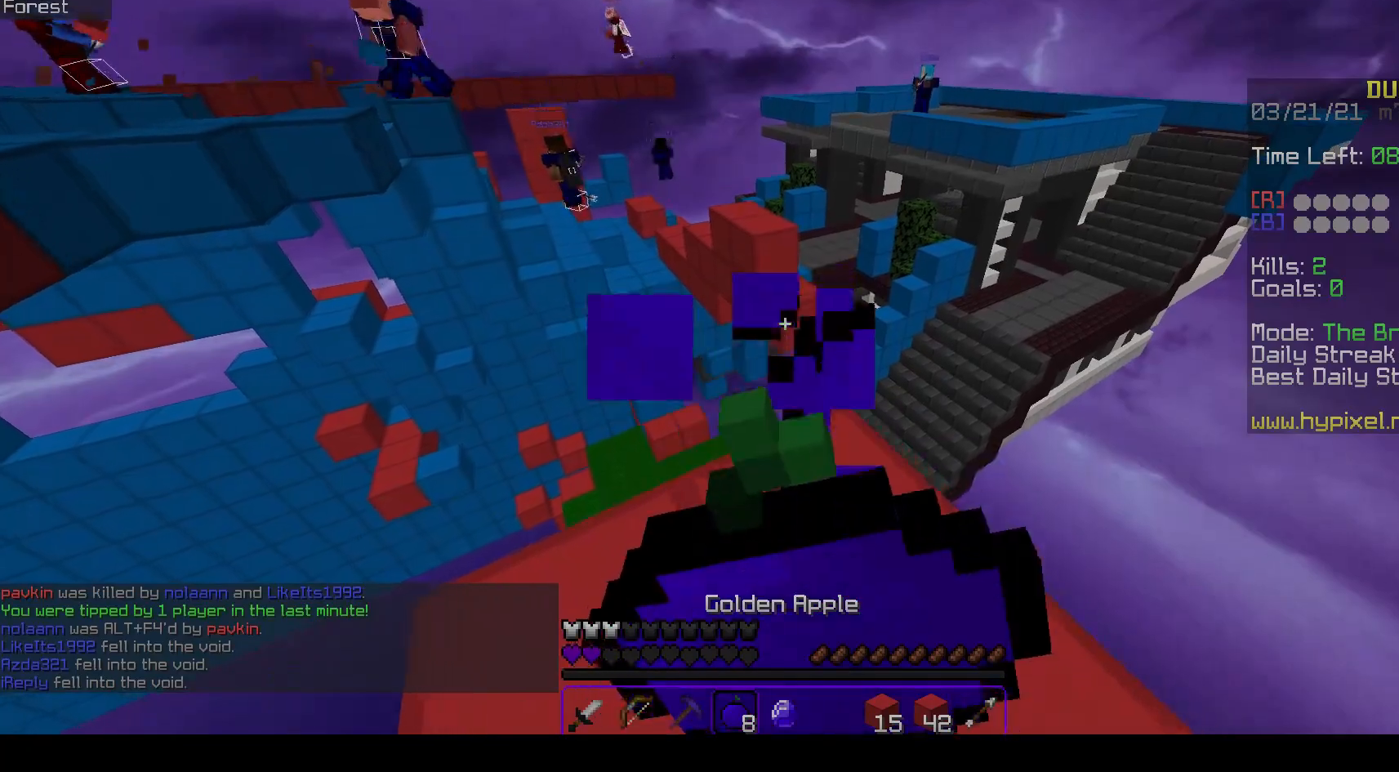
{"keys": ["w"], "mouse": ["left"], "events": [[17, "a", "down"], [50, "d", "up"], [150, "mouse_left", "up"], [217, "mouse_right", "up"], [350, "mouse_left", "down"], [400, "a", "up"]]}
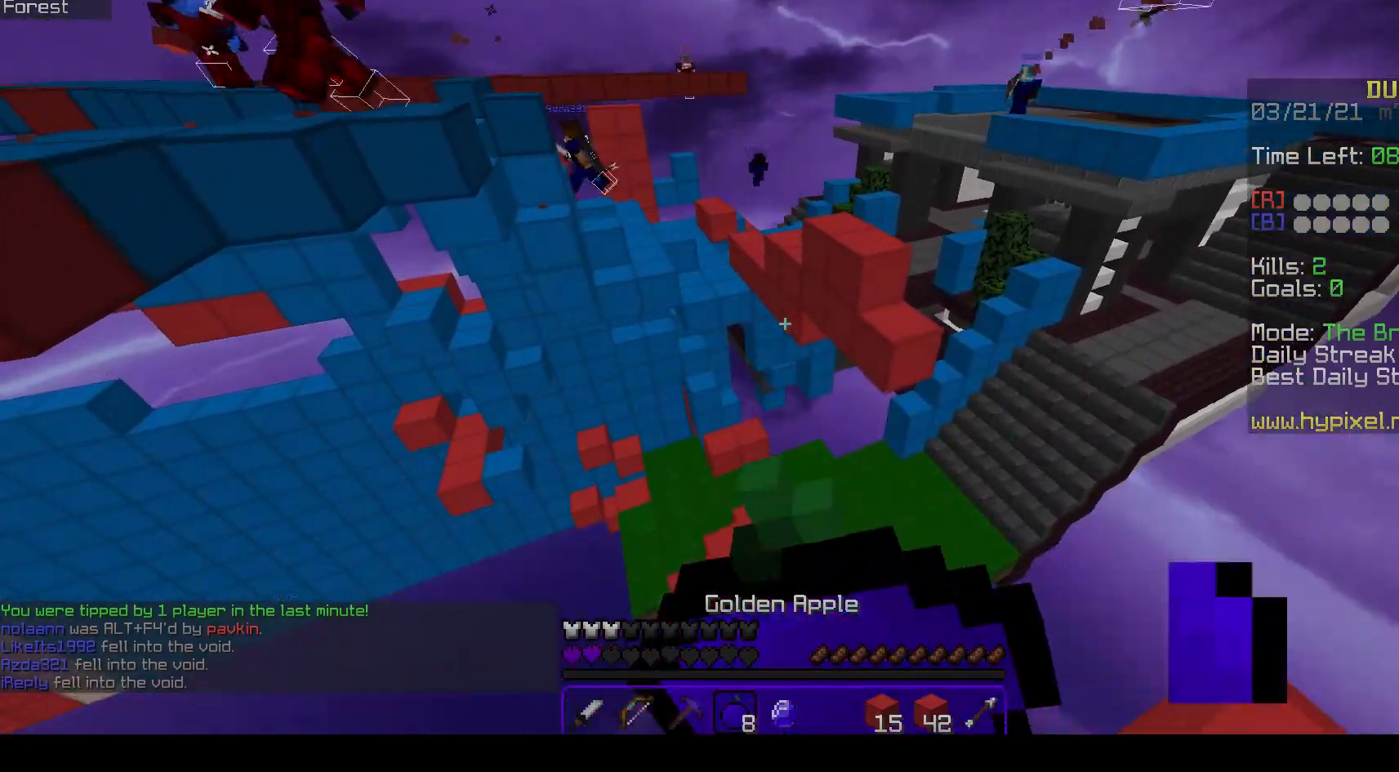
{"keys": ["d", "w"], "mouse": ["left", "right"], "events": [[83, "w", "up"], [317, "d", "down"], [367, "mouse_right", "down"], [400, "w", "down"]]}
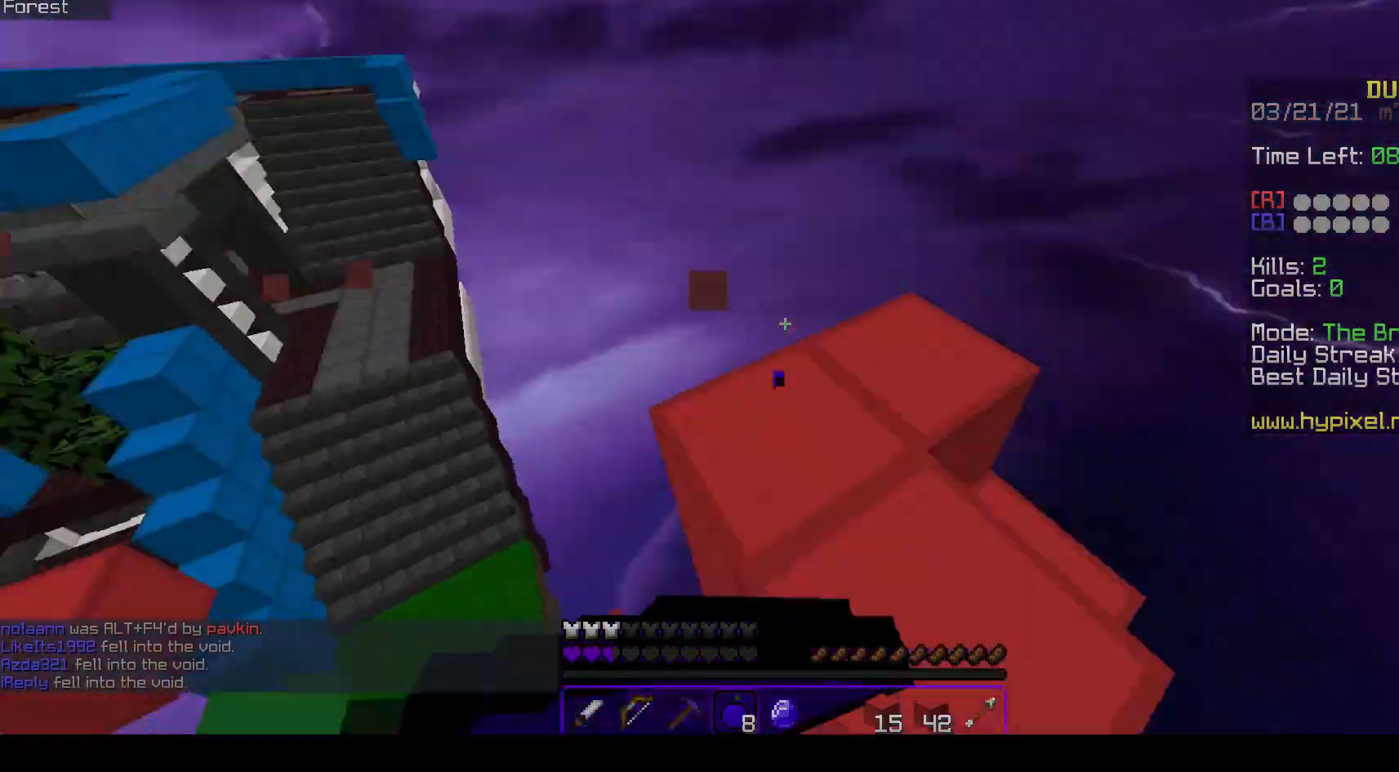
{"keys": ["d"], "mouse": ["left"], "events": [[83, "mouse_right", "up"], [467, "w", "up"]]}
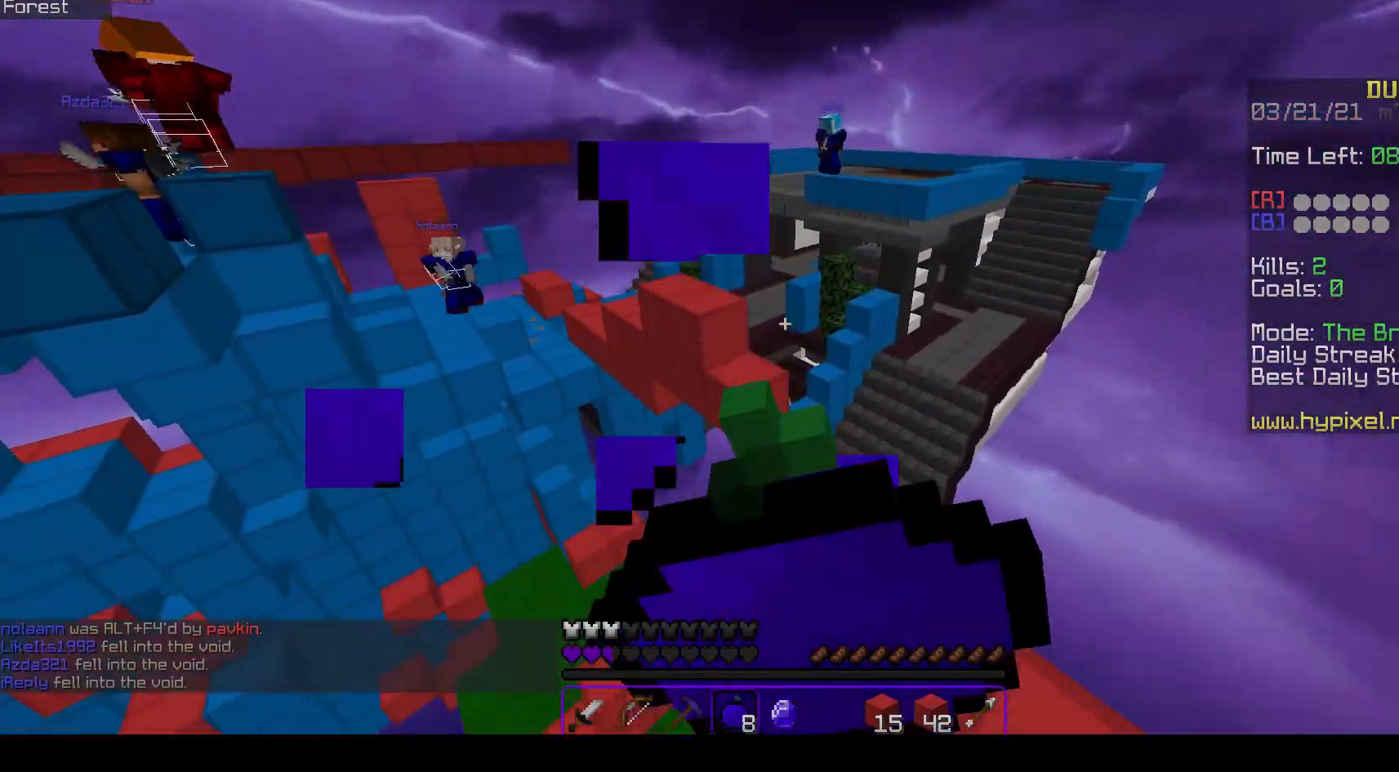
{"keys": [], "mouse": ["left"], "events": [[467, "d", "up"]]}
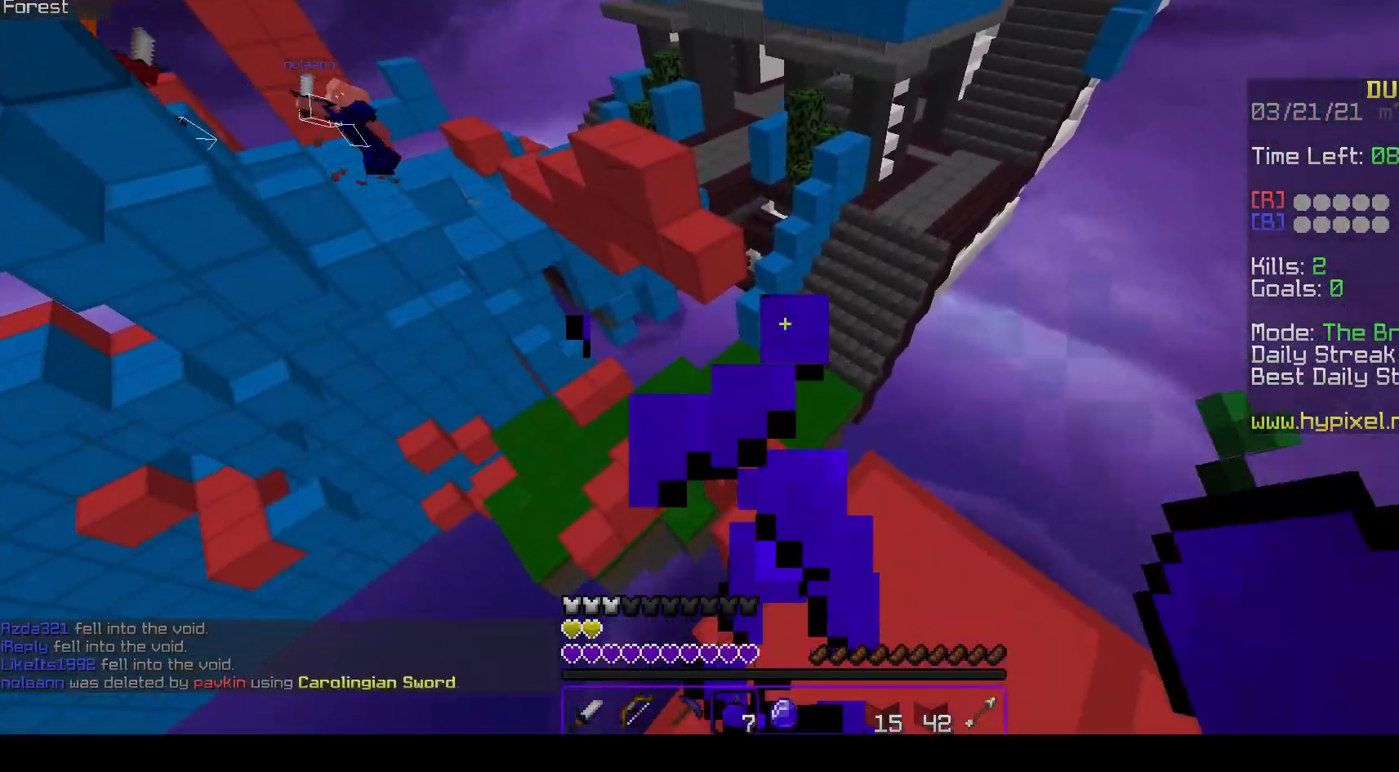
{"keys": ["w"], "mouse": ["right"], "events": [[17, "w", "down"], [217, "mouse_left", "up"], [233, "mouse_right", "down"], [233, "space", "down"], [467, "space", "up"]]}
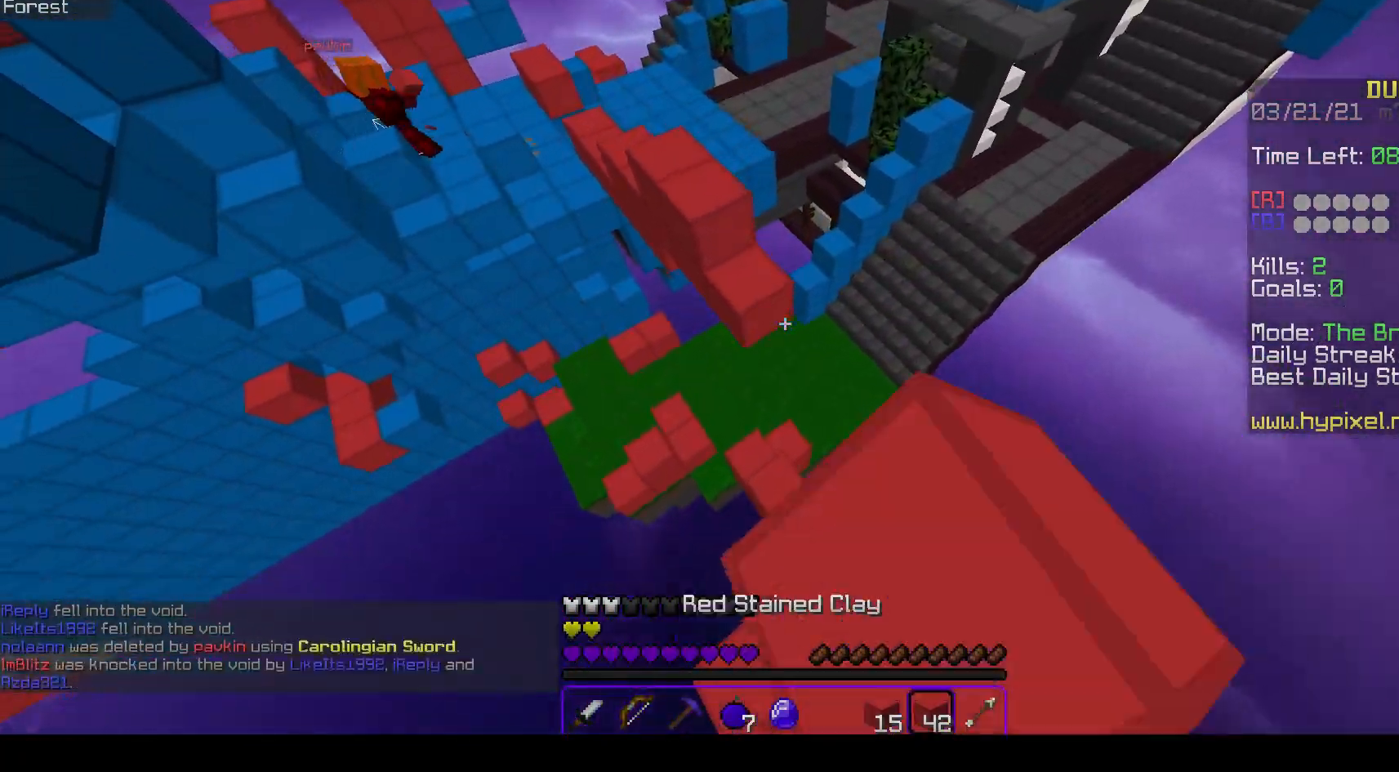
{"keys": ["a", "space", "w"], "mouse": ["left"], "events": [[233, "mouse_right", "up"], [367, "mouse_left", "down"], [400, "space", "down"], [417, "a", "down"]]}
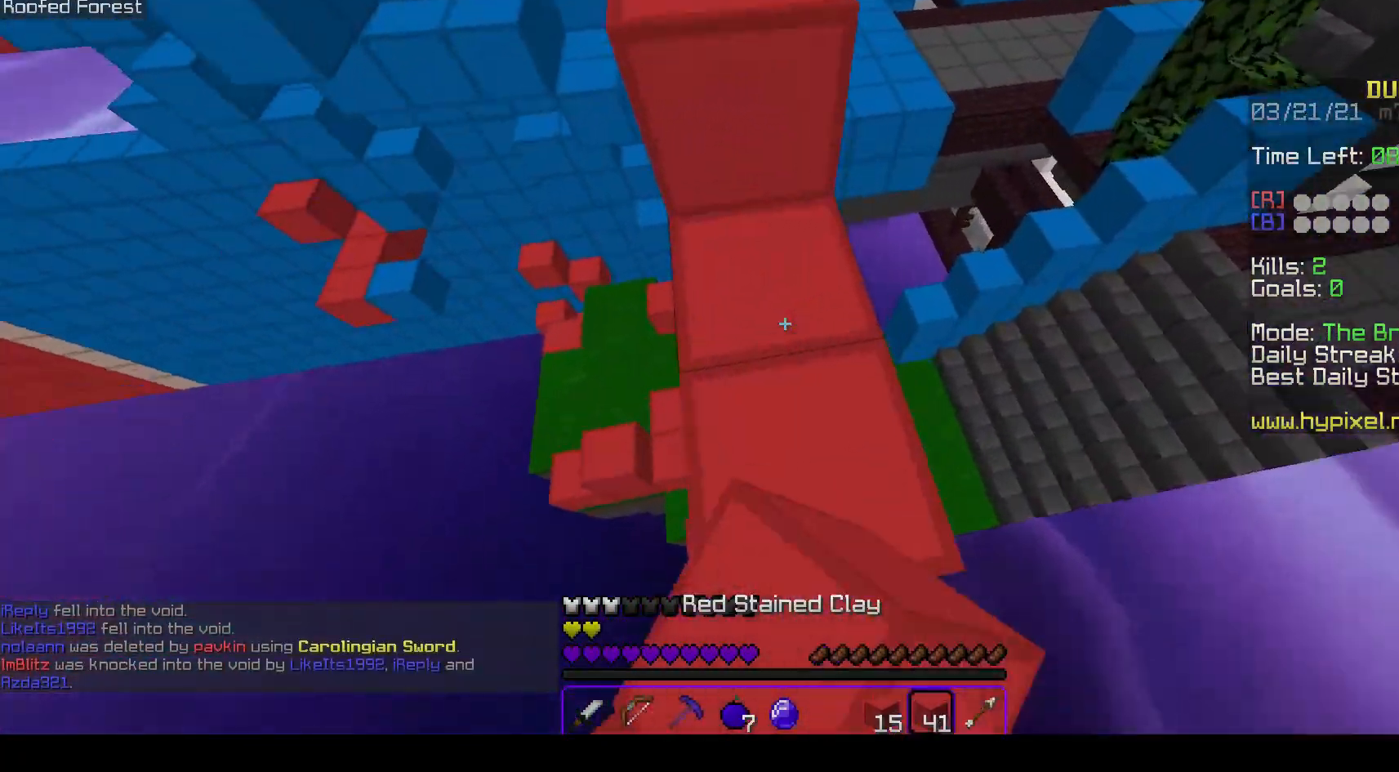
{"keys": ["space", "w"], "mouse": [], "events": [[33, "mouse_left", "up"], [183, "a", "up"], [217, "mouse_left", "down"], [250, "space", "up"], [333, "space", "down"], [417, "mouse_left", "up"]]}
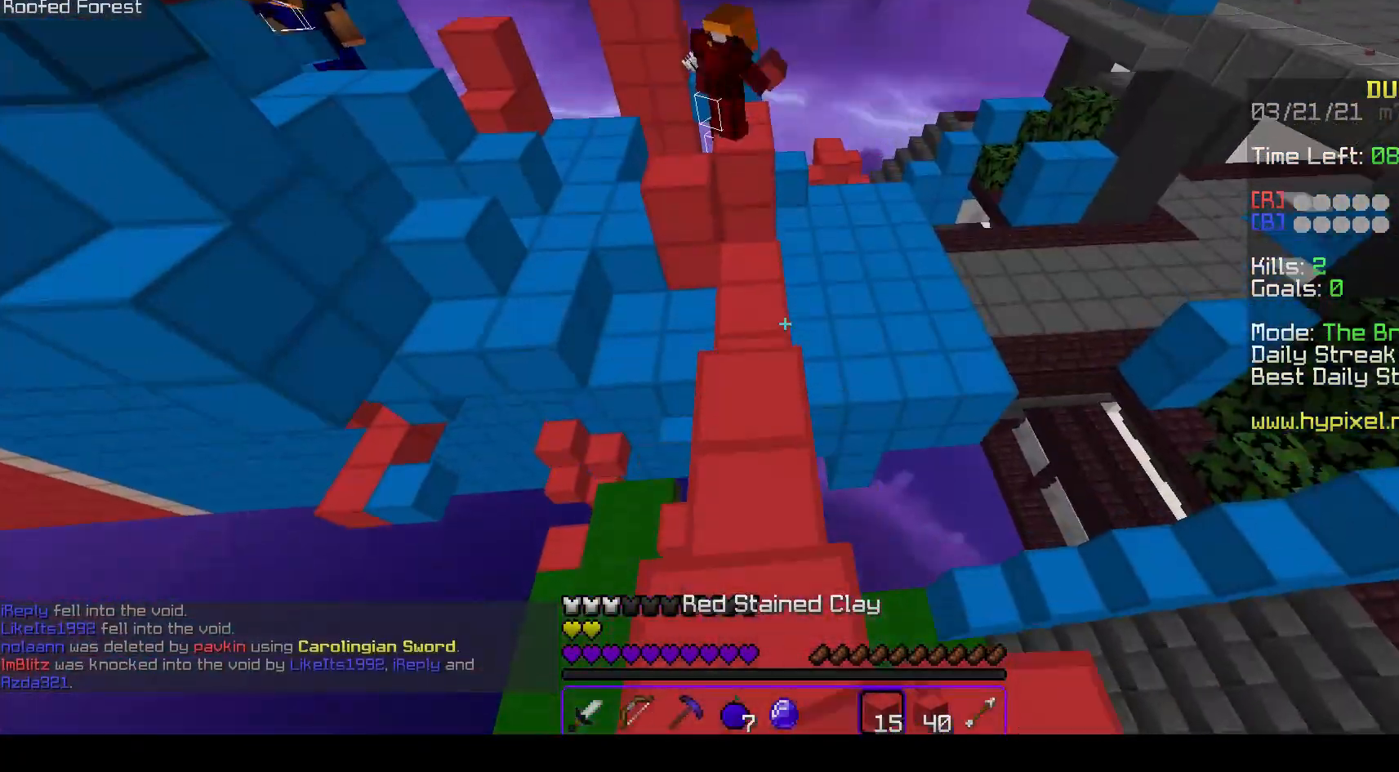
{"keys": ["w"], "mouse": ["left"], "events": [[117, "mouse_left", "down"], [117, "space", "up"]]}
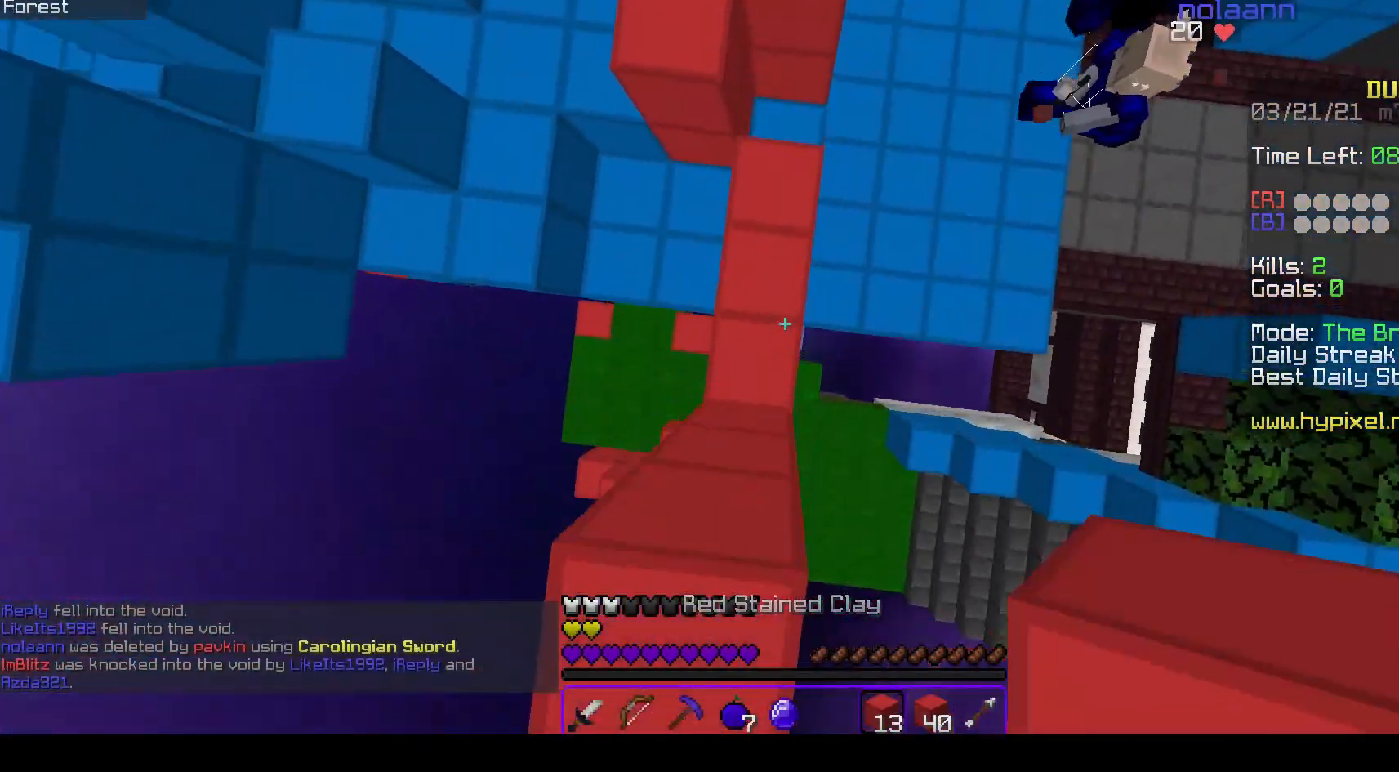
{"keys": ["d", "space", "w"], "mouse": ["left"], "events": [[217, "space", "down"], [433, "d", "down"]]}
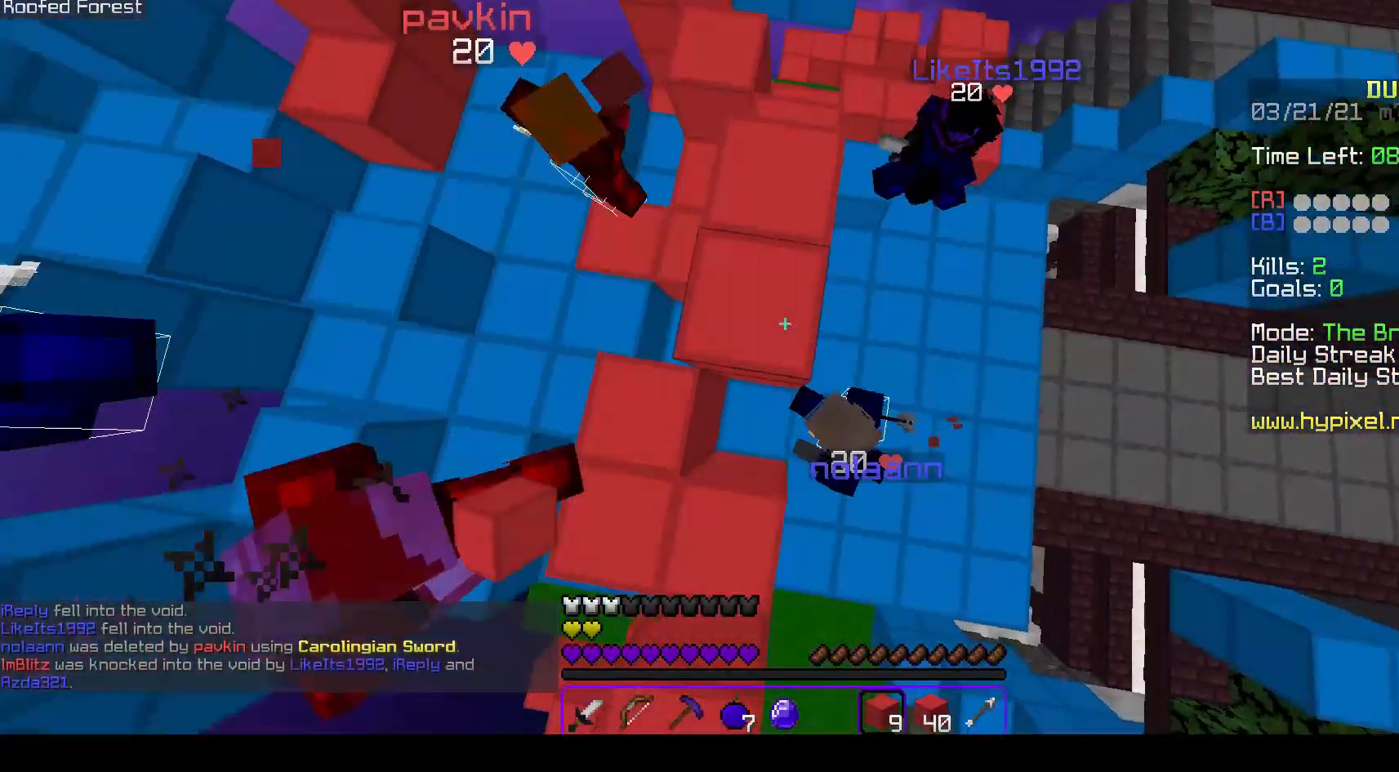
{"keys": ["a", "s", "space"], "mouse": ["left"], "events": [[83, "space", "up"], [117, "space", "down"], [267, "s", "down"], [267, "w", "up"], [350, "a", "down"], [400, "d", "up"]]}
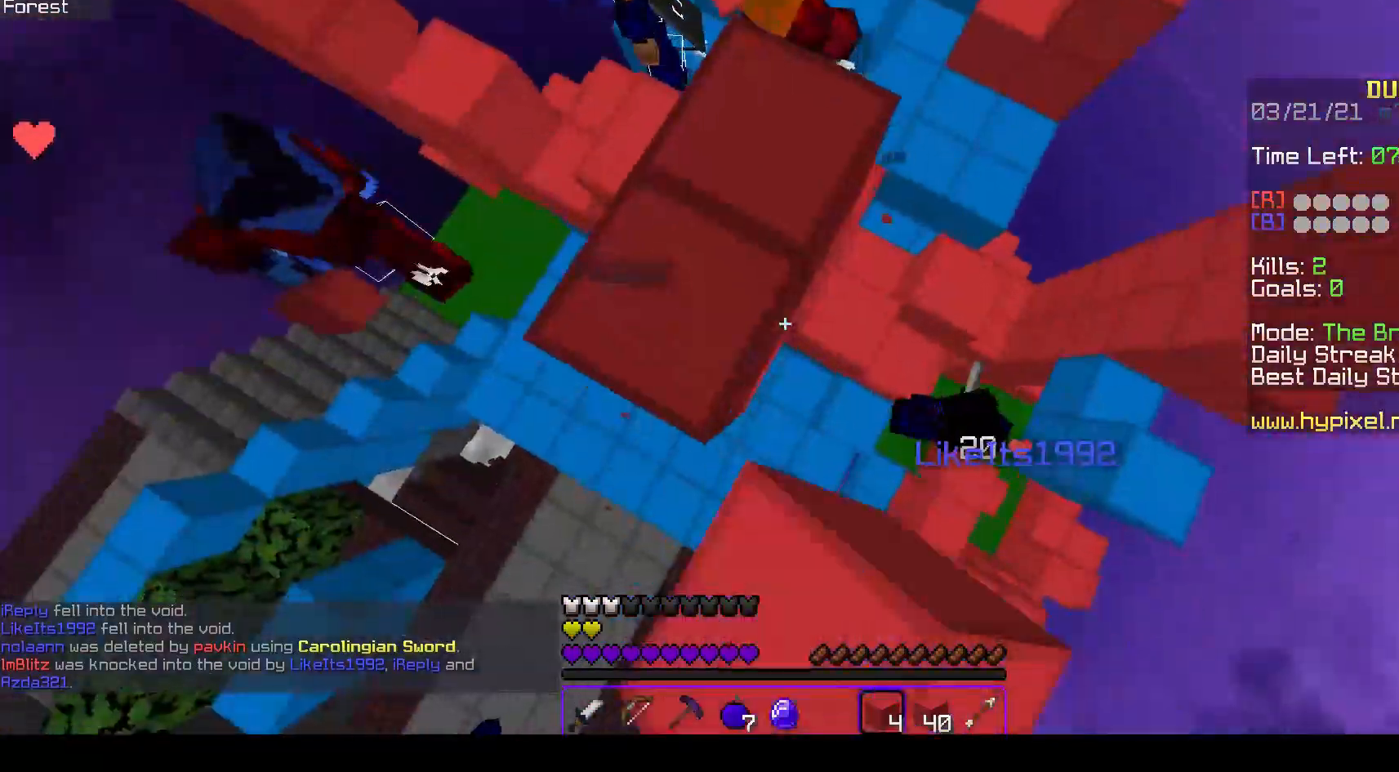
{"keys": ["a", "s"], "mouse": ["left"], "events": [[433, "space", "up"]]}